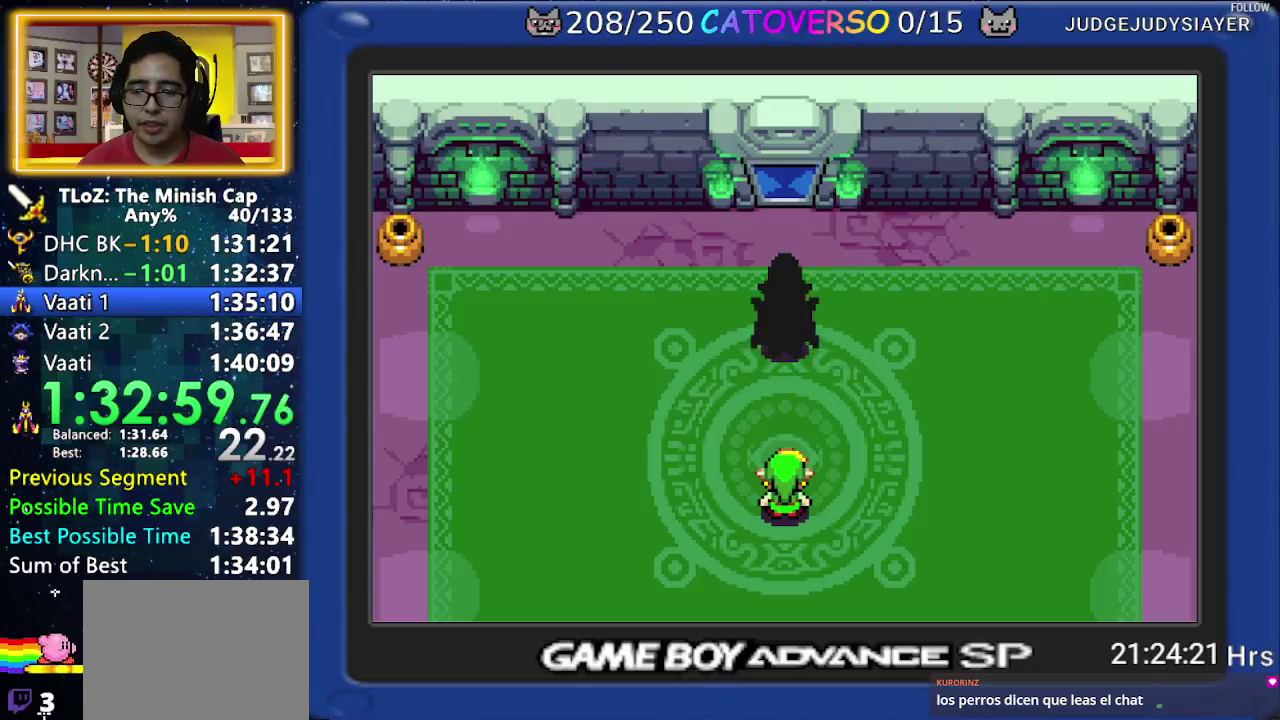
Gameplay with a controller (Nintendo layout); each line is a JSON object with the inputs held at the frame after it. "events" lists button and stick changes between this image and that frame as [ms after this image, input, new state], when the widget could be followed in between. Not read: HOME L3 R3.
{"buttons": []}
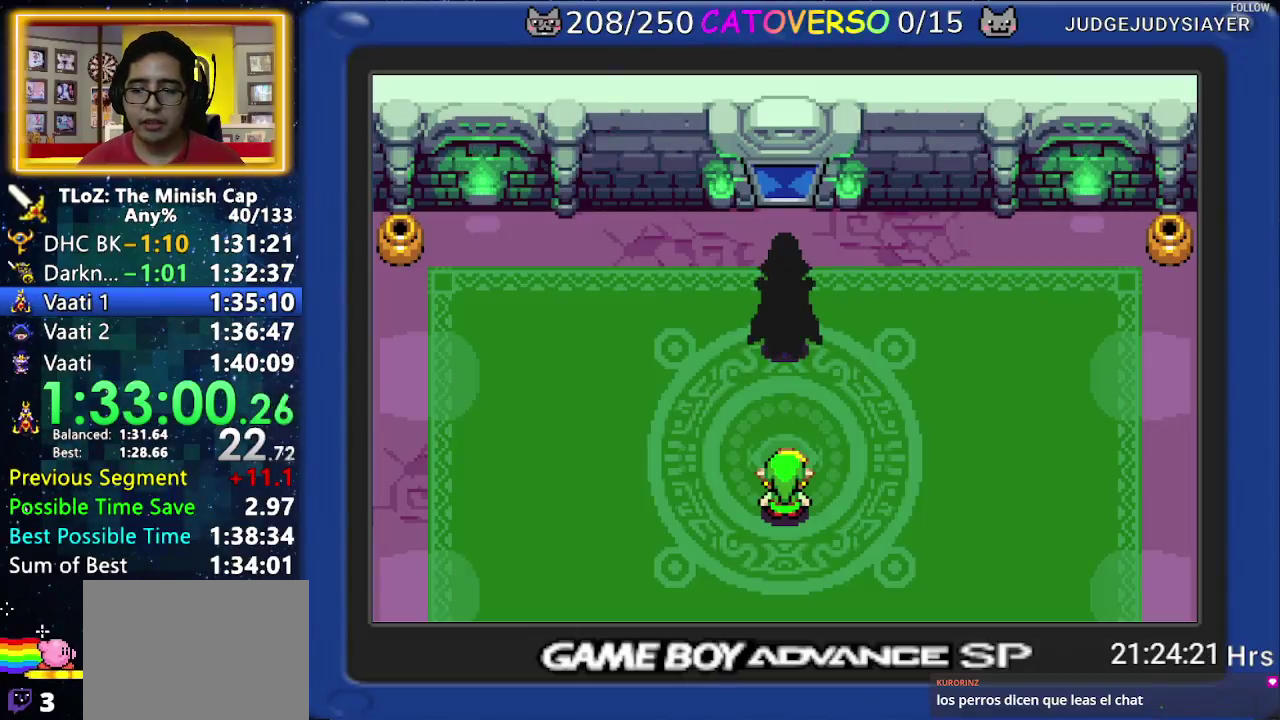
{"buttons": [], "events": []}
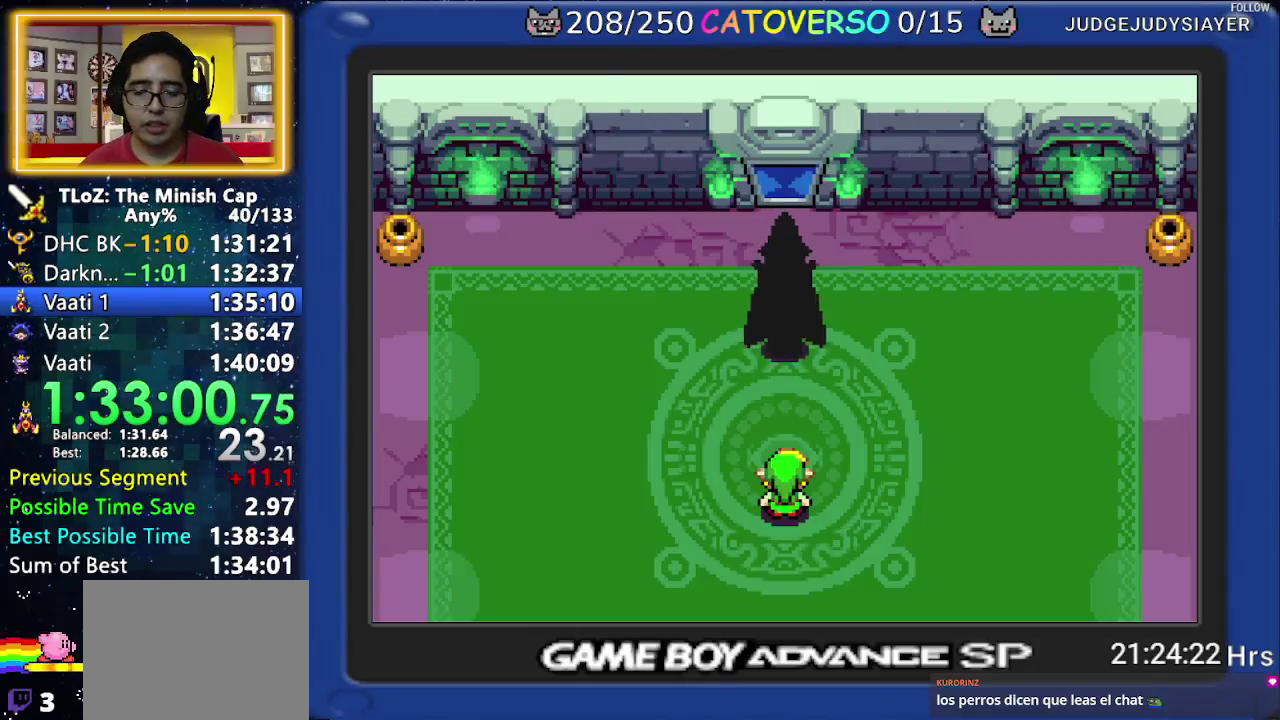
{"buttons": [], "events": []}
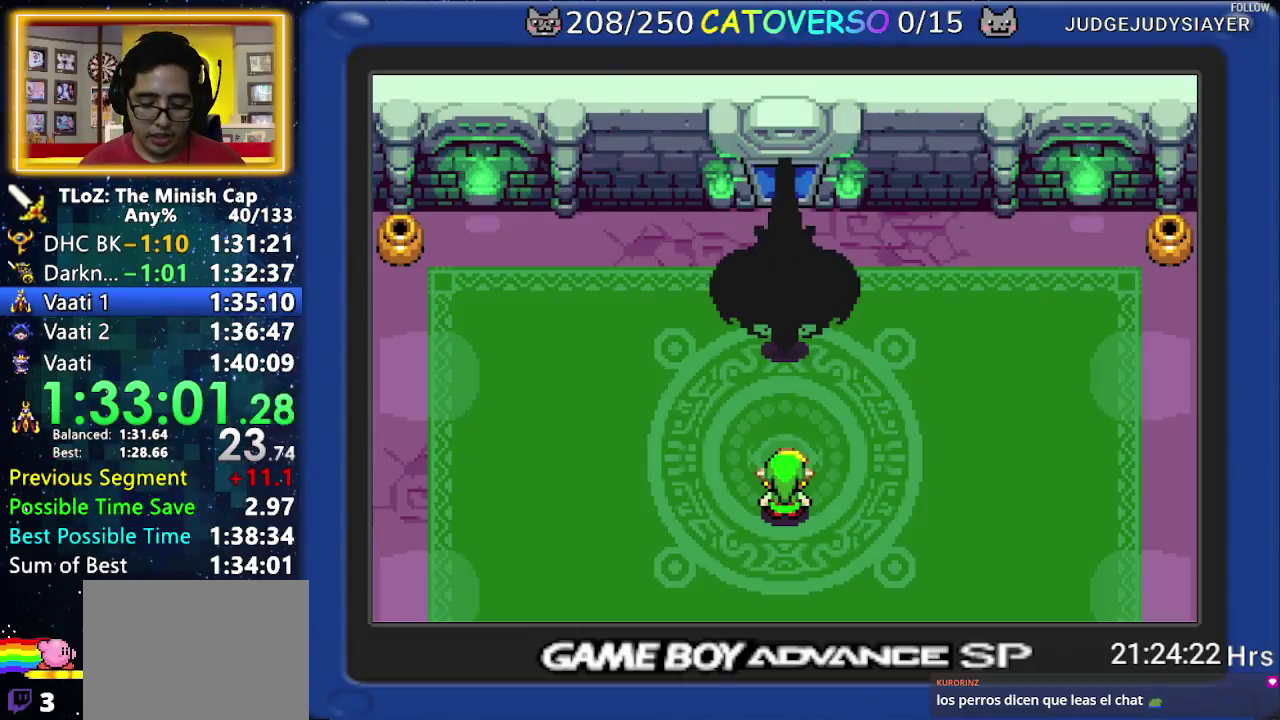
{"buttons": [], "events": []}
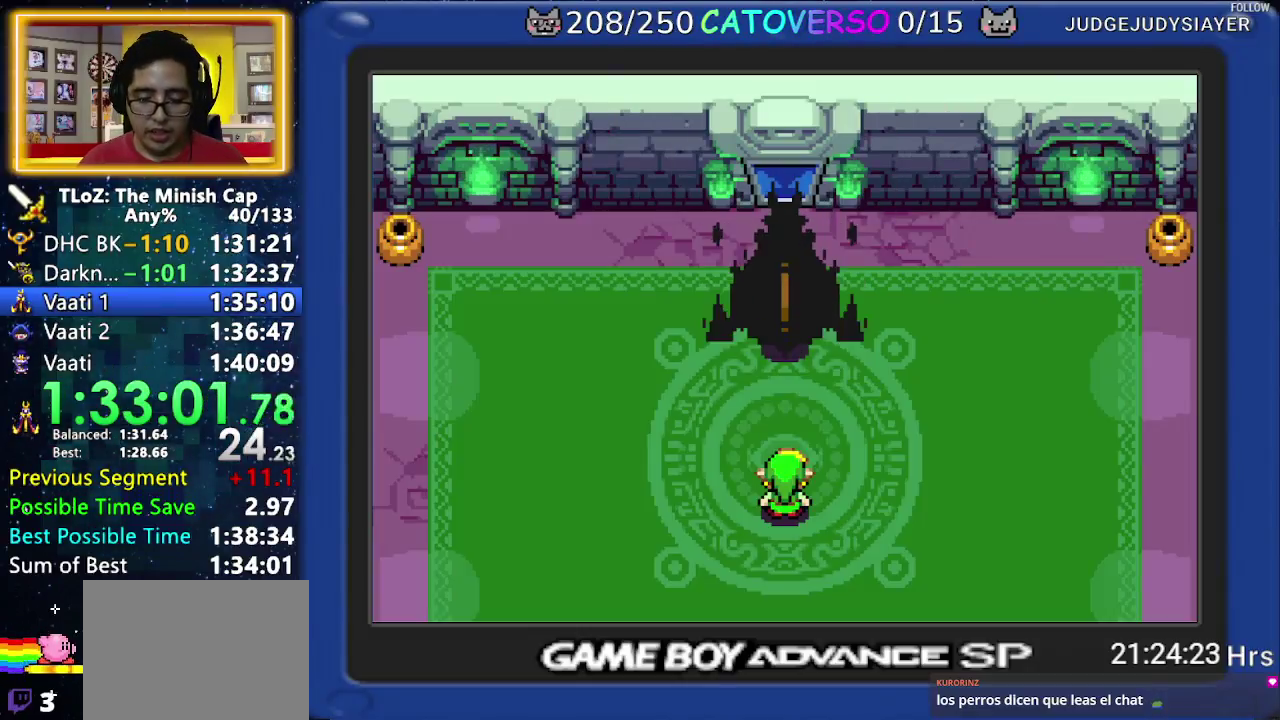
{"buttons": ["B"], "events": [[17, "B", "down"], [100, "B", "up"], [167, "B", "down"], [267, "B", "up"], [350, "B", "down"], [417, "B", "up"], [483, "B", "down"]]}
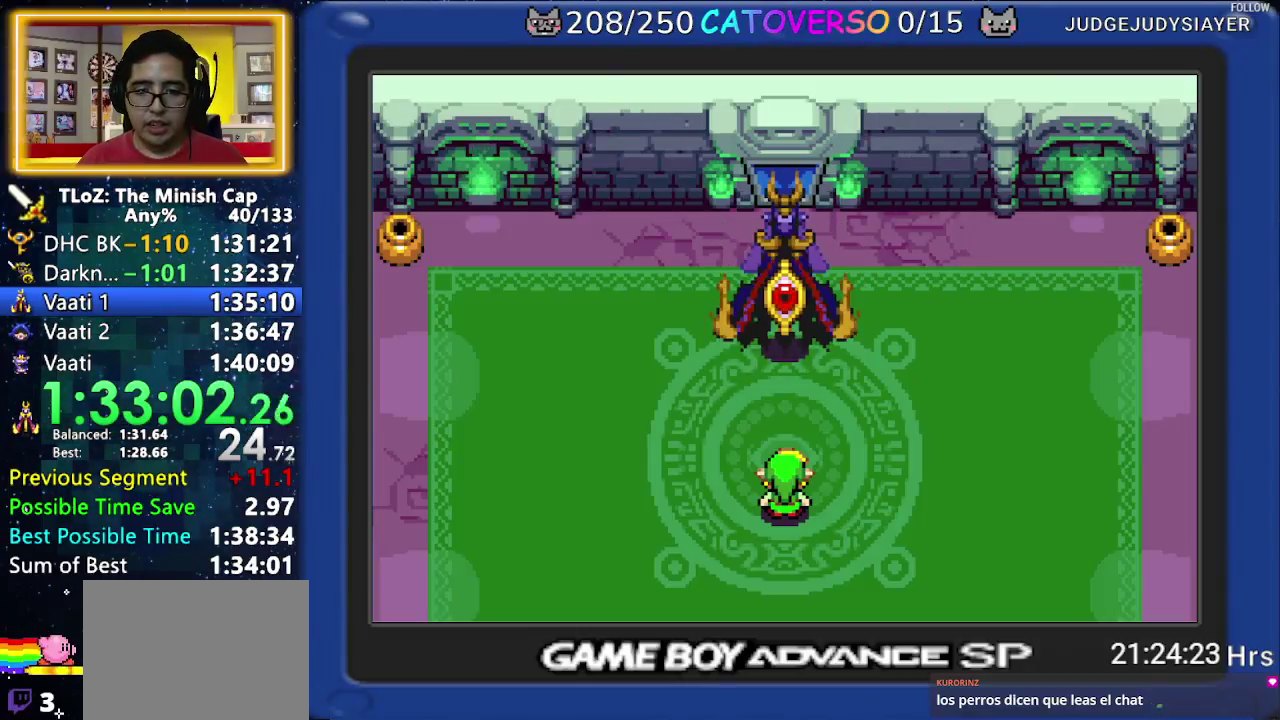
{"buttons": ["B"], "events": [[67, "B", "up"], [133, "B", "down"], [217, "B", "up"], [283, "B", "down"], [367, "B", "up"], [417, "B", "down"]]}
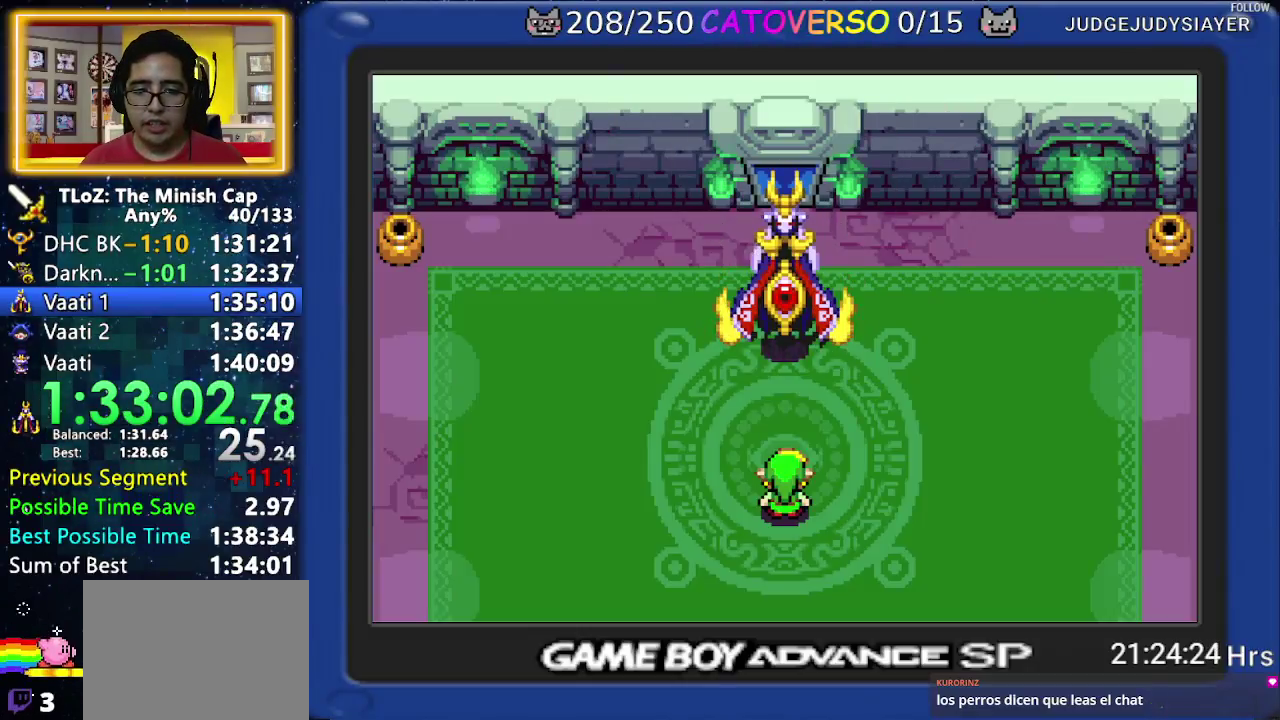
{"buttons": [], "events": [[17, "B", "up"], [100, "B", "down"], [183, "B", "up"], [233, "B", "down"], [317, "B", "up"], [383, "B", "down"], [483, "B", "up"]]}
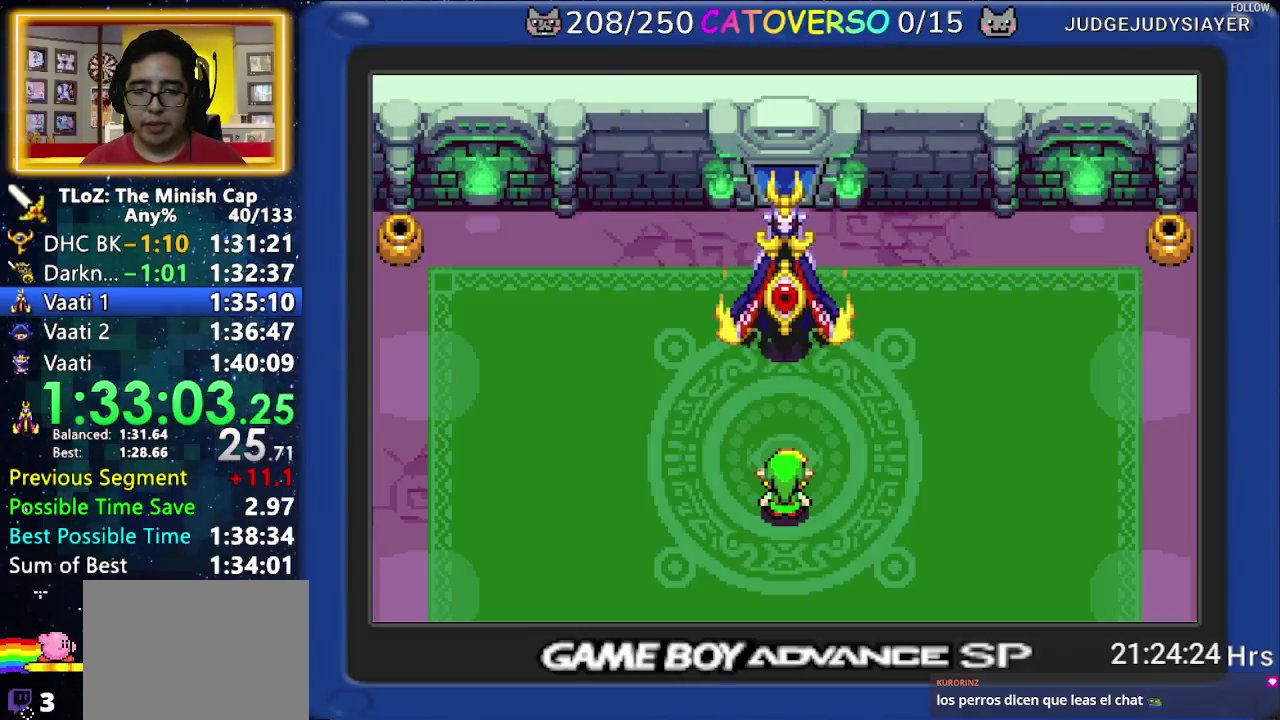
{"buttons": ["B"], "events": [[33, "B", "down"], [133, "B", "up"], [200, "B", "down"], [300, "B", "up"], [350, "B", "down"], [433, "B", "up"], [500, "B", "down"]]}
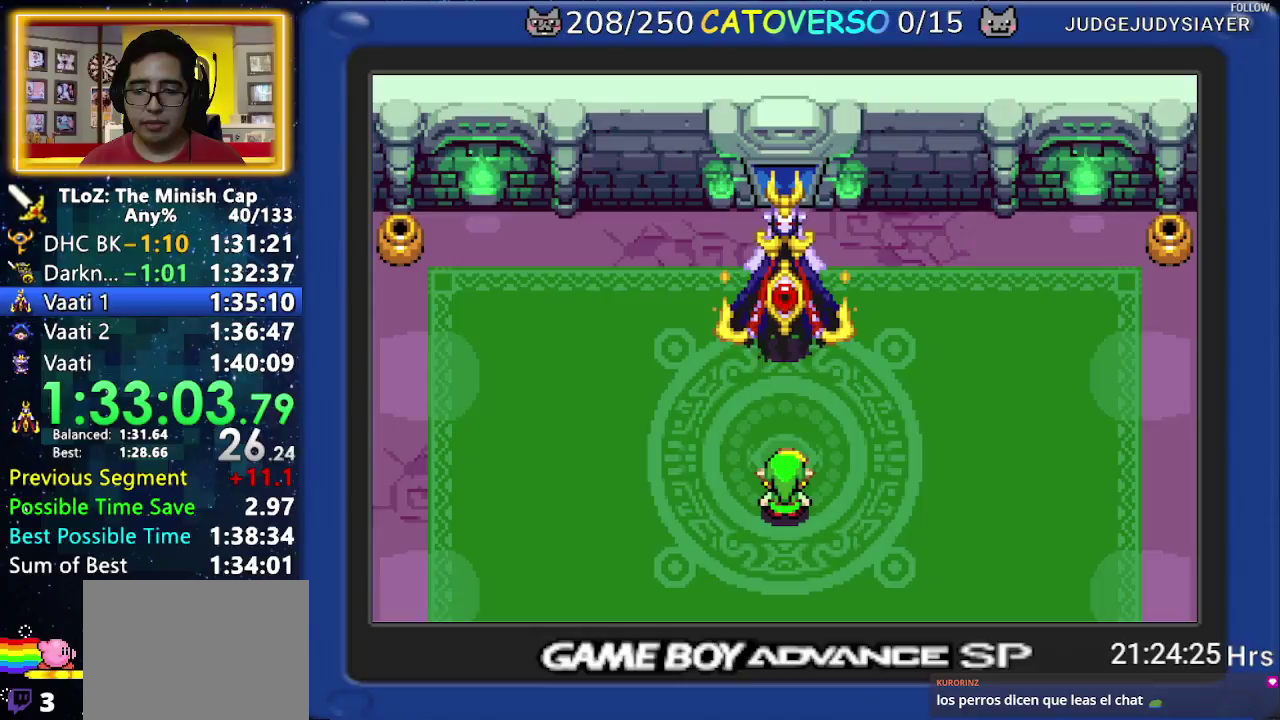
{"buttons": ["B"], "events": [[83, "B", "up"], [150, "B", "down"], [233, "B", "up"], [283, "B", "down"], [383, "B", "up"], [450, "B", "down"]]}
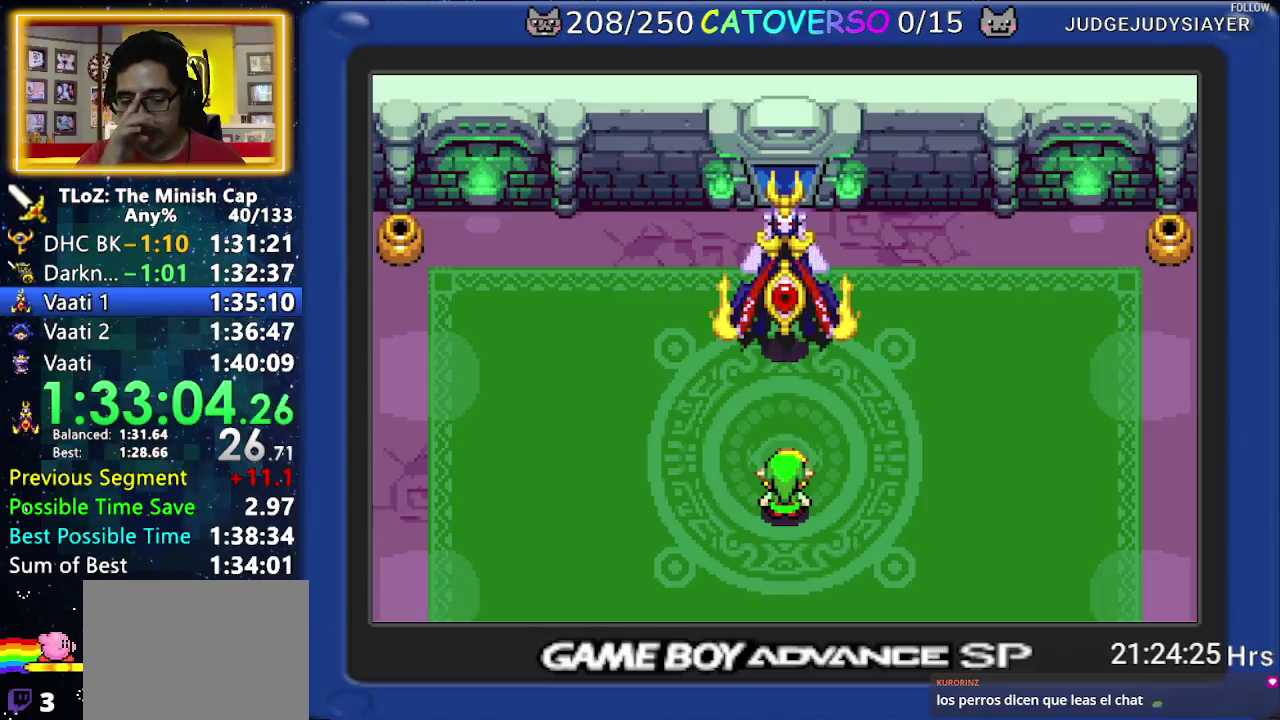
{"buttons": [], "events": [[33, "B", "up"], [100, "B", "down"], [200, "B", "up"], [250, "B", "down"], [350, "B", "up"], [400, "B", "down"], [500, "B", "up"]]}
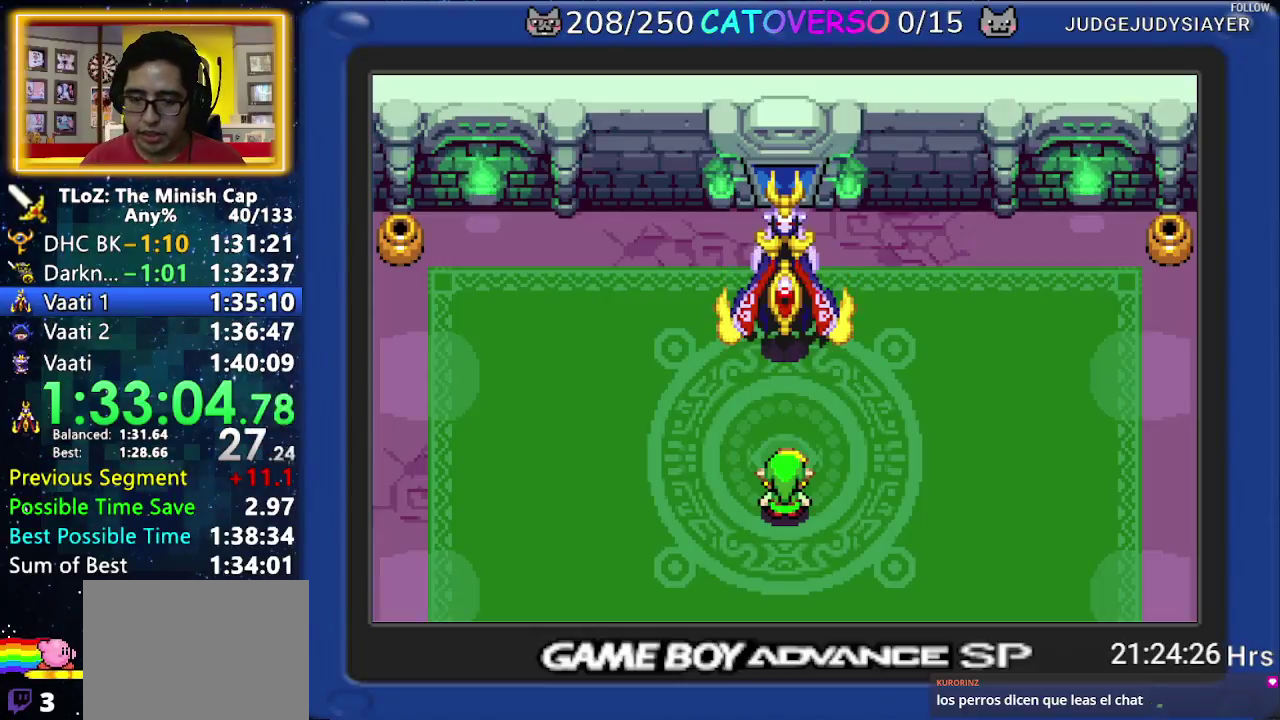
{"buttons": [], "events": [[50, "B", "down"], [167, "B", "up"], [250, "B", "down"], [483, "B", "up"]]}
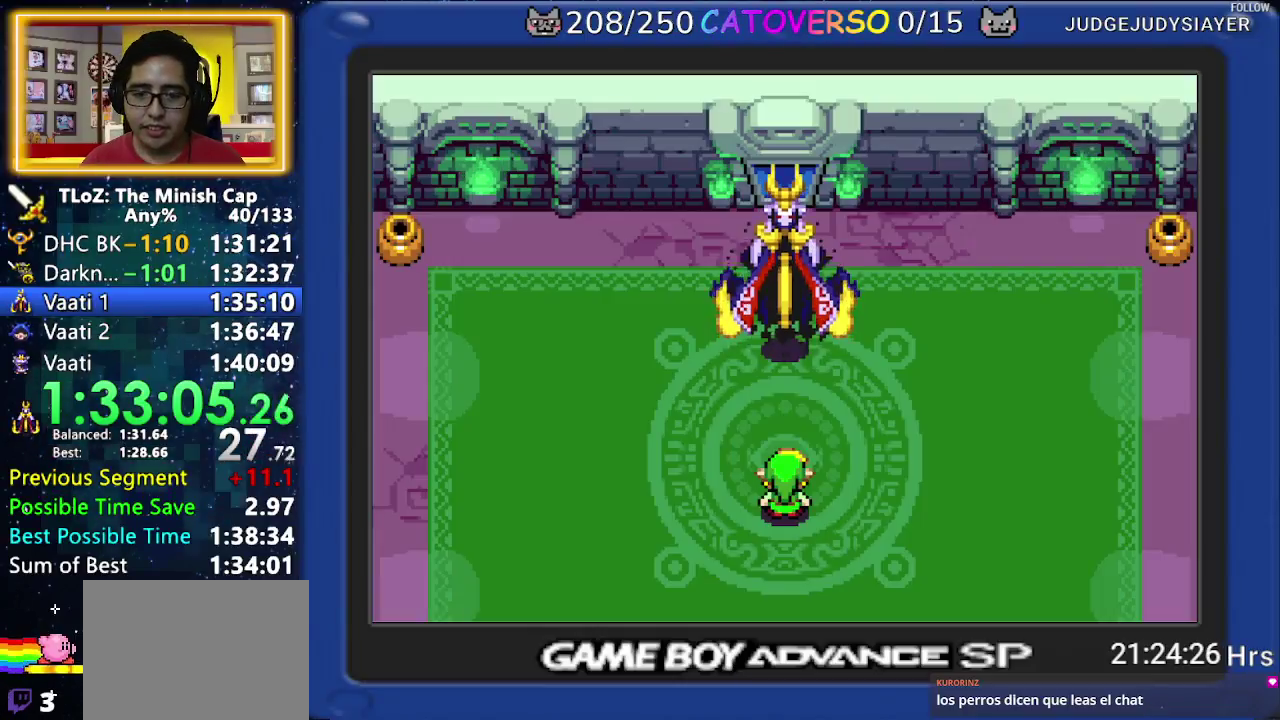
{"buttons": ["B"], "events": [[33, "B", "down"], [150, "B", "up"], [200, "B", "down"], [450, "B", "up"], [500, "B", "down"]]}
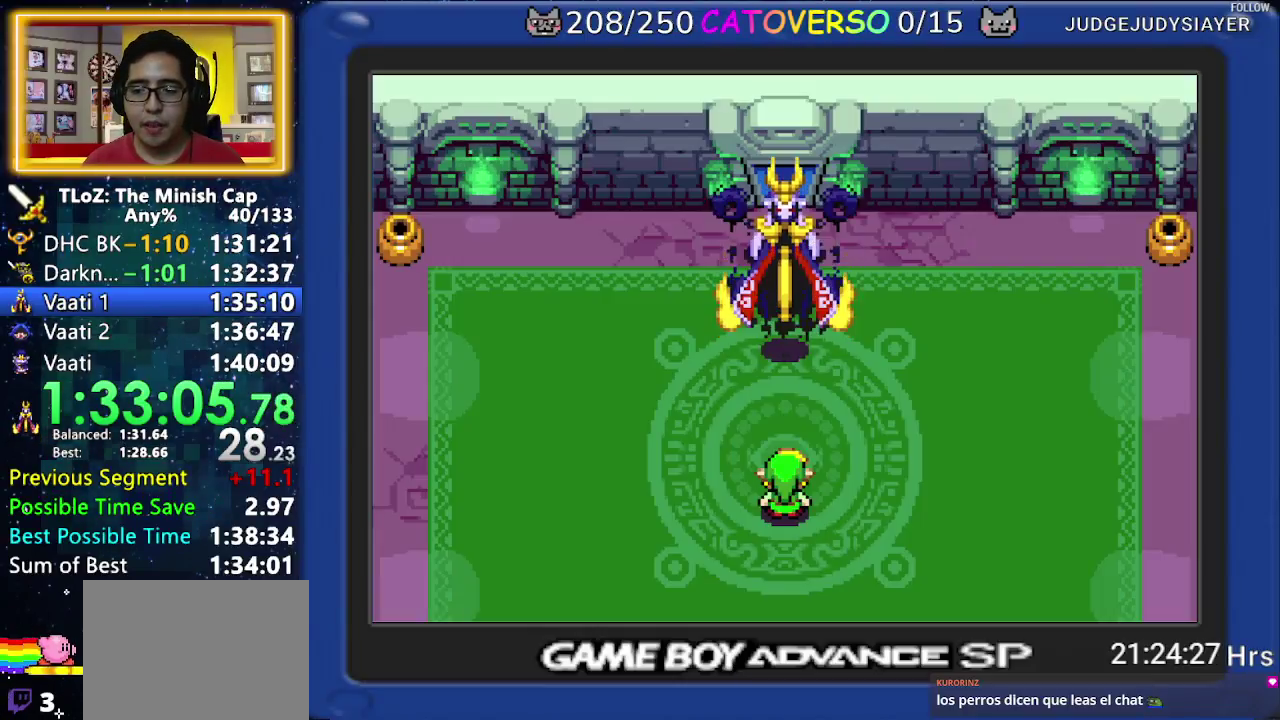
{"buttons": ["B"], "events": [[100, "B", "up"], [150, "B", "down"], [233, "B", "up"], [300, "B", "down"]]}
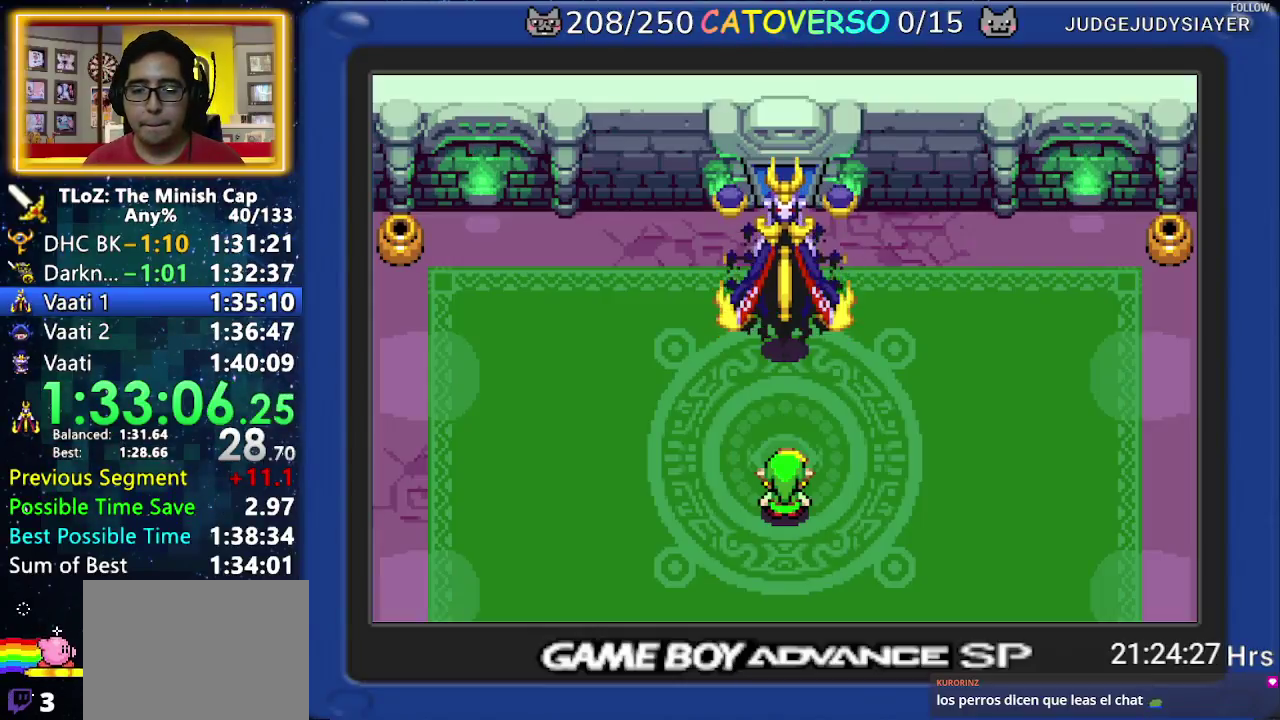
{"buttons": ["B"], "events": [[50, "B", "up"], [117, "B", "down"], [217, "B", "up"], [267, "B", "down"], [367, "B", "up"], [417, "B", "down"]]}
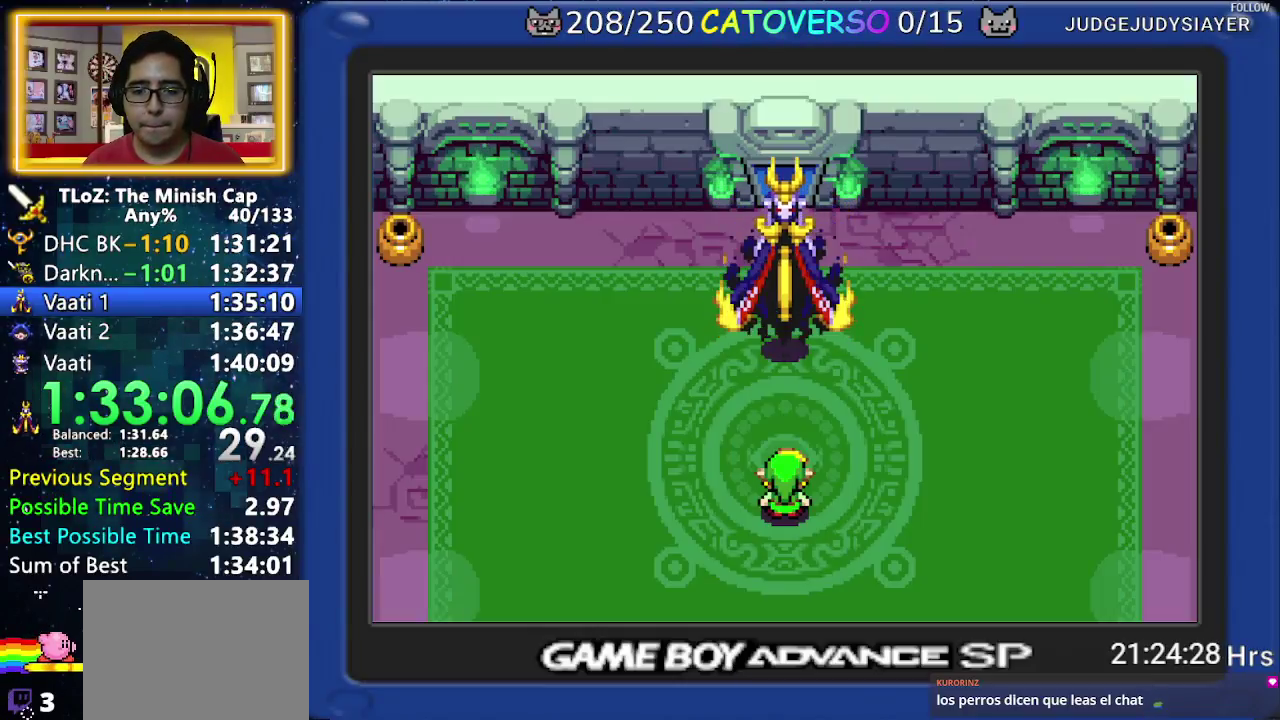
{"buttons": []}
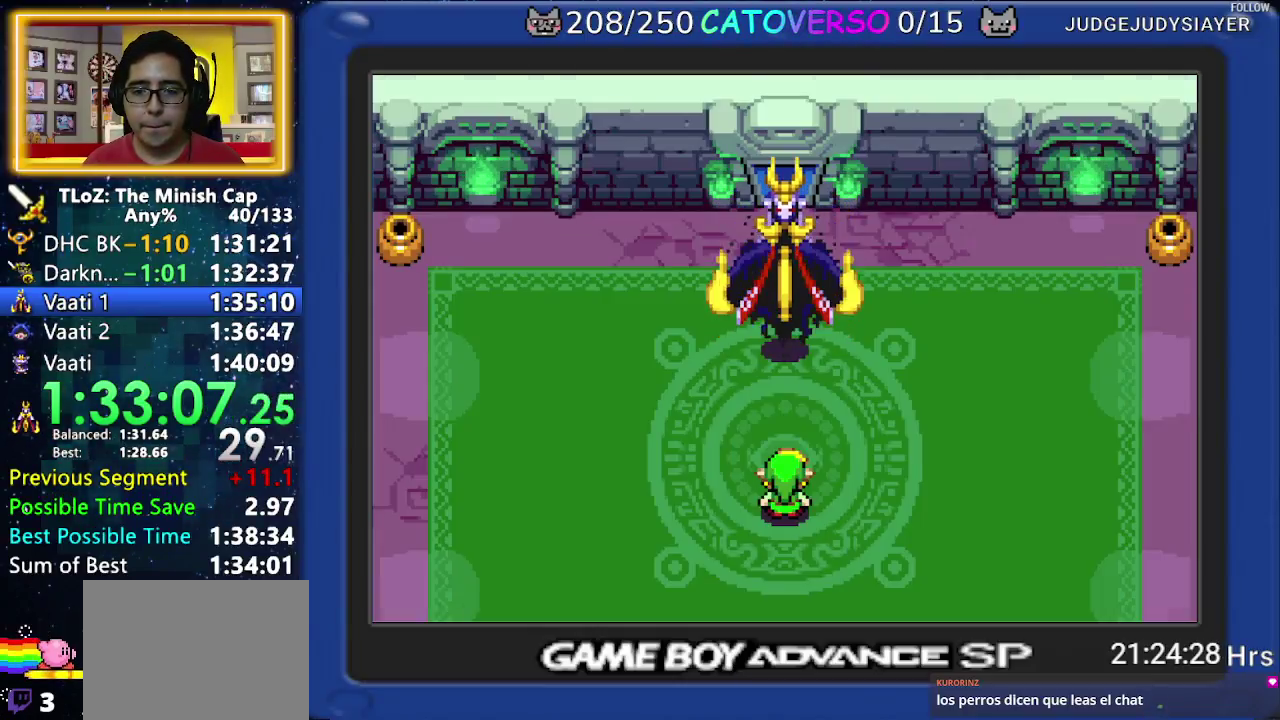
{"buttons": ["B"]}
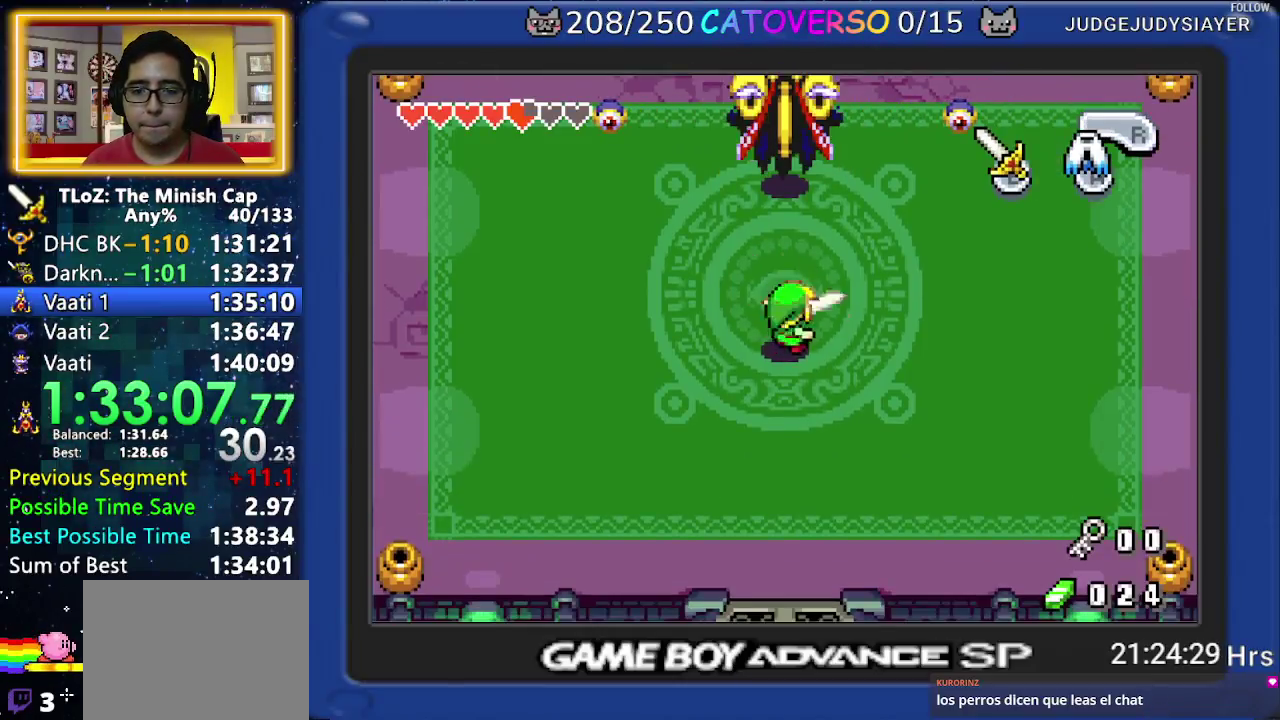
{"buttons": []}
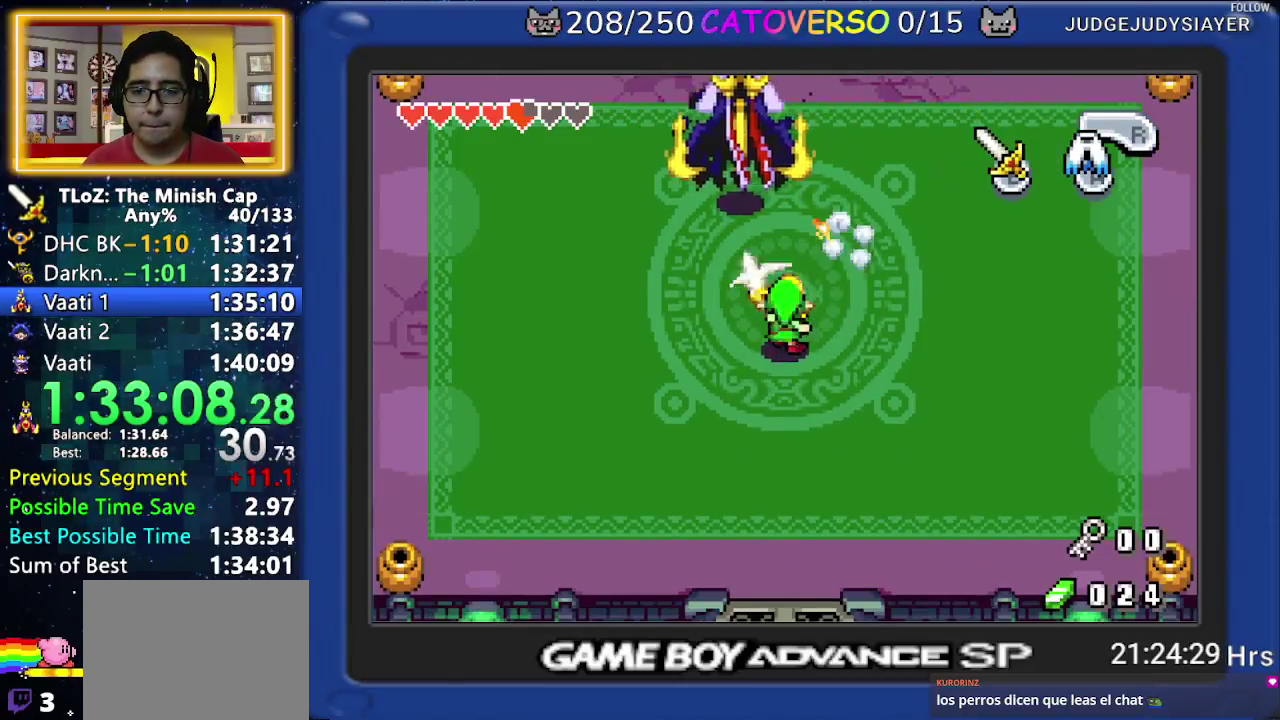
{"buttons": ["DPAD_UP"]}
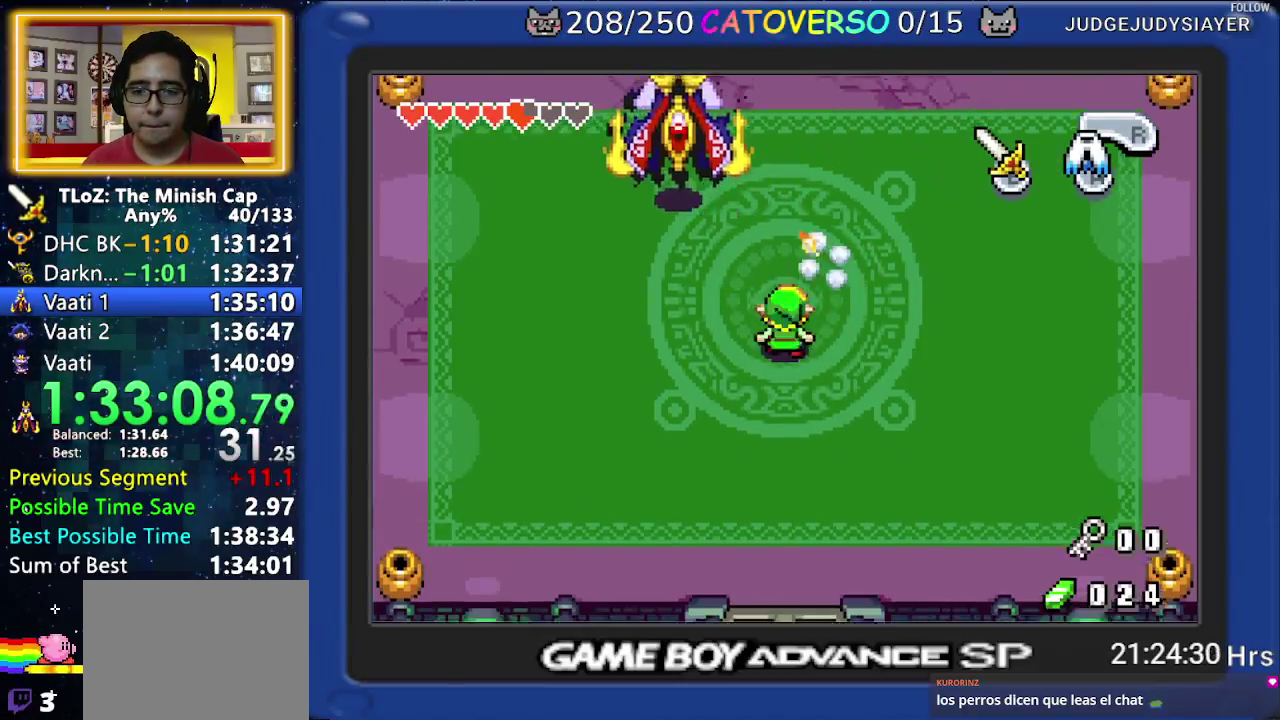
{"buttons": ["DPAD_UP", "DPAD_LEFT"], "events": [[167, "DPAD_LEFT", "down"]]}
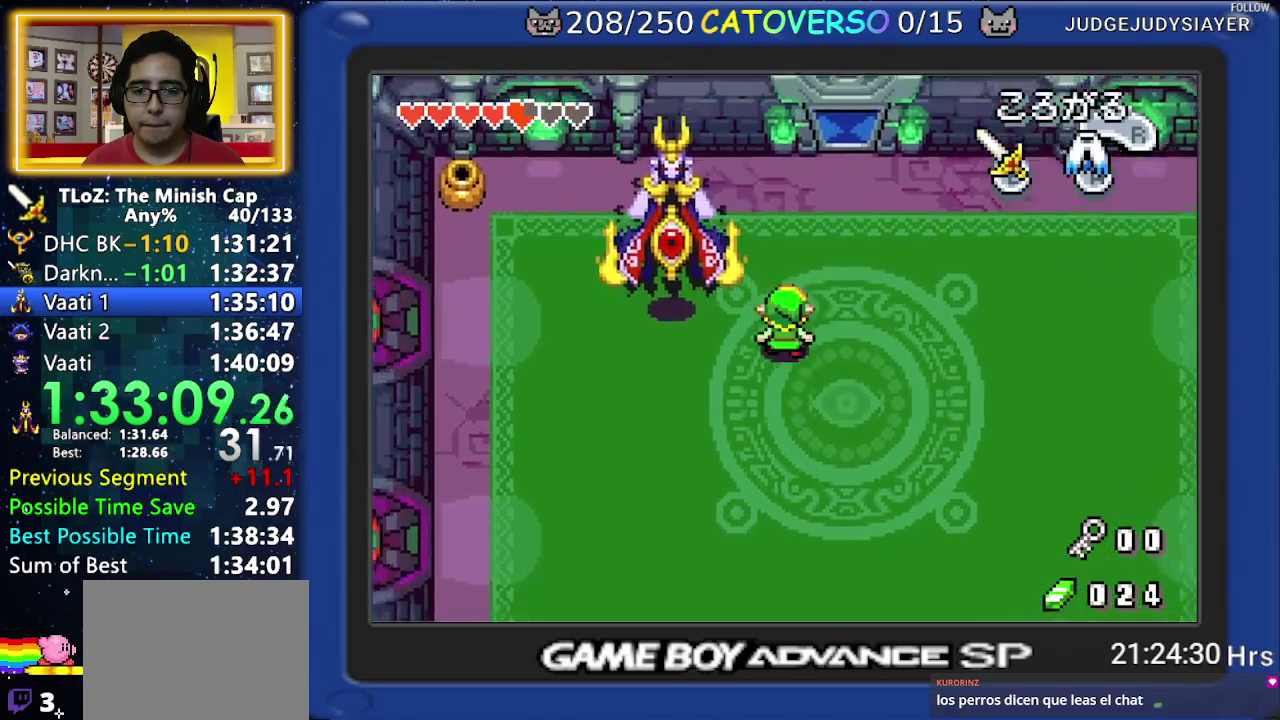
{"buttons": ["B"], "events": [[167, "DPAD_UP", "up"], [200, "B", "down"], [283, "B", "up"], [350, "DPAD_LEFT", "up"], [367, "B", "down"]]}
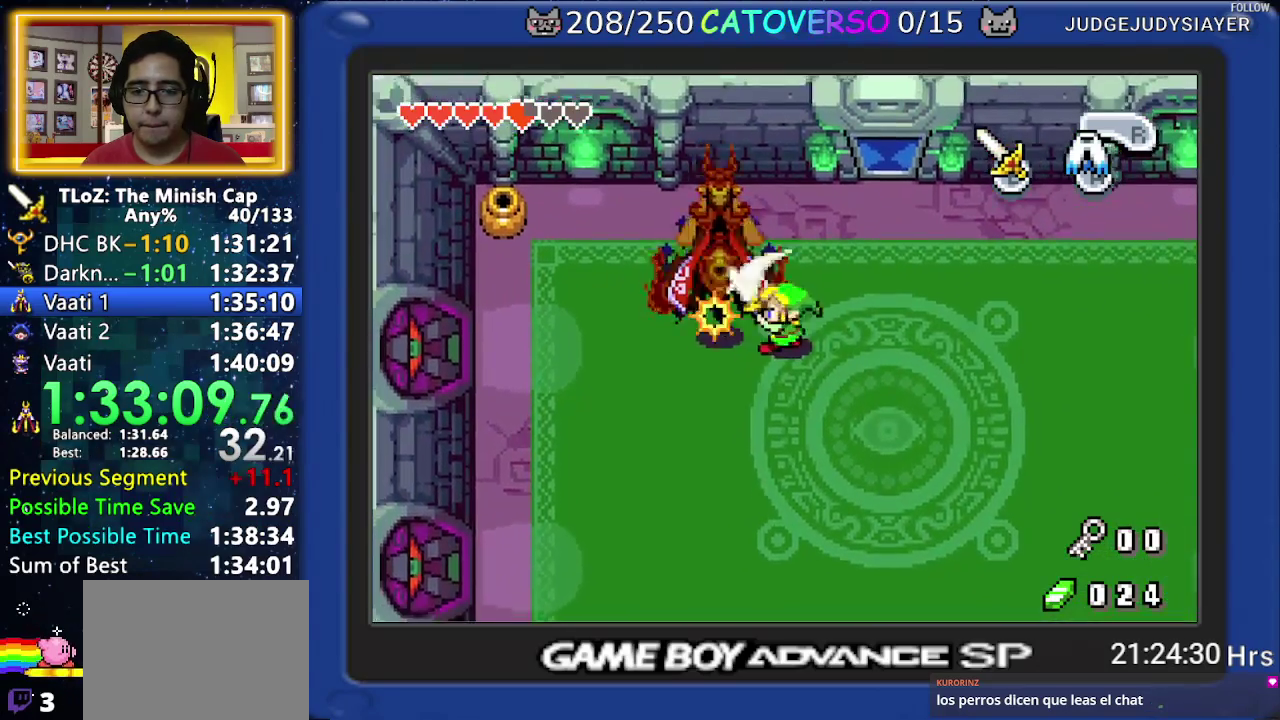
{"buttons": []}
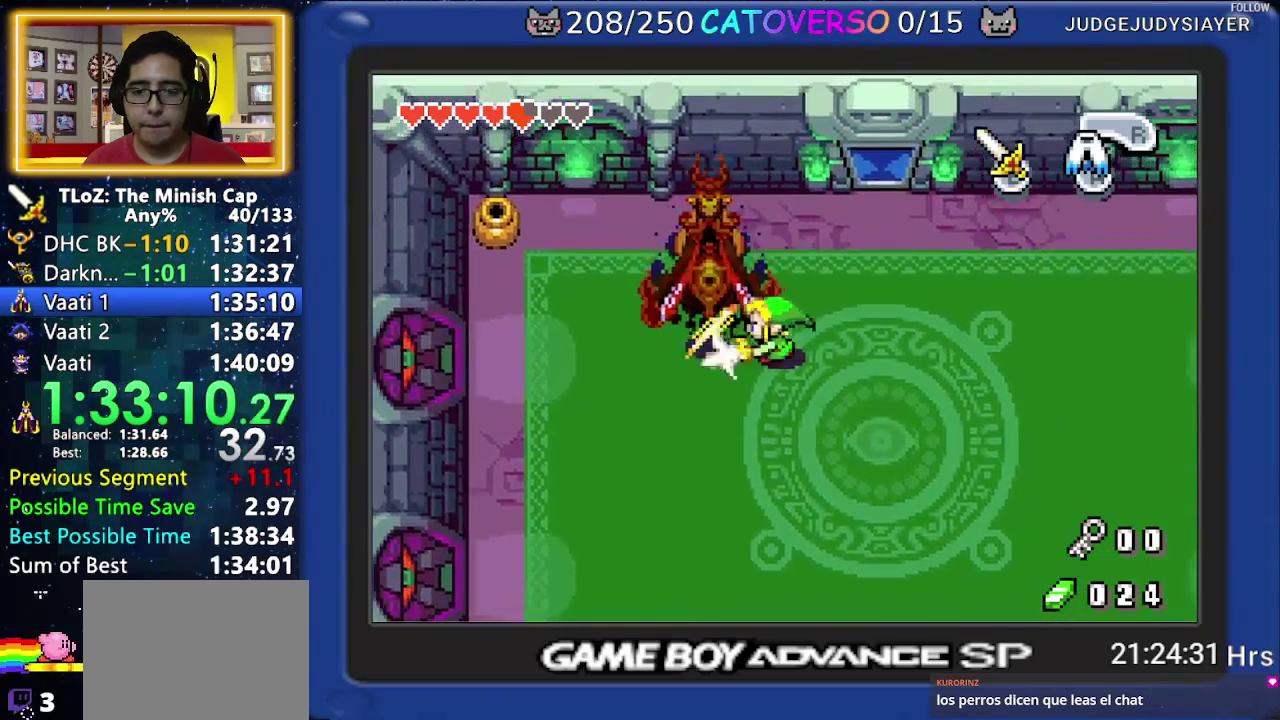
{"buttons": ["B"]}
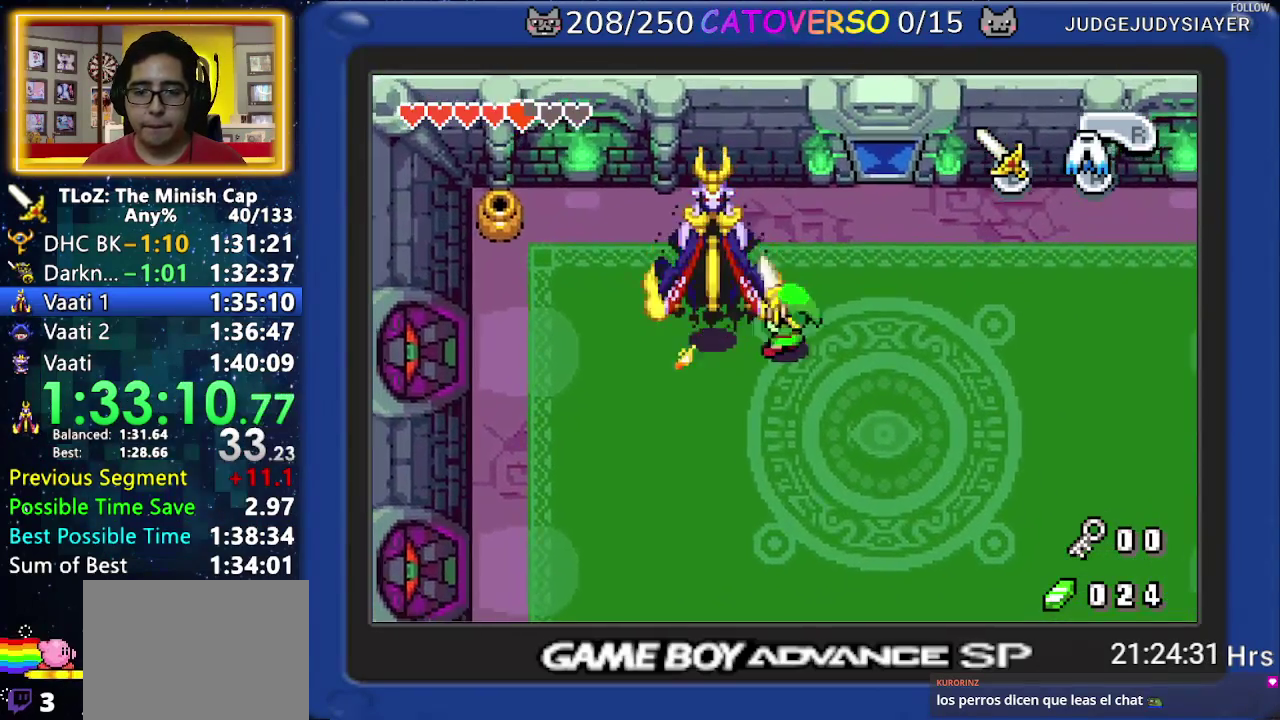
{"buttons": [], "events": [[33, "B", "up"], [117, "B", "down"], [200, "B", "up"], [250, "START", "down"], [333, "START", "up"]]}
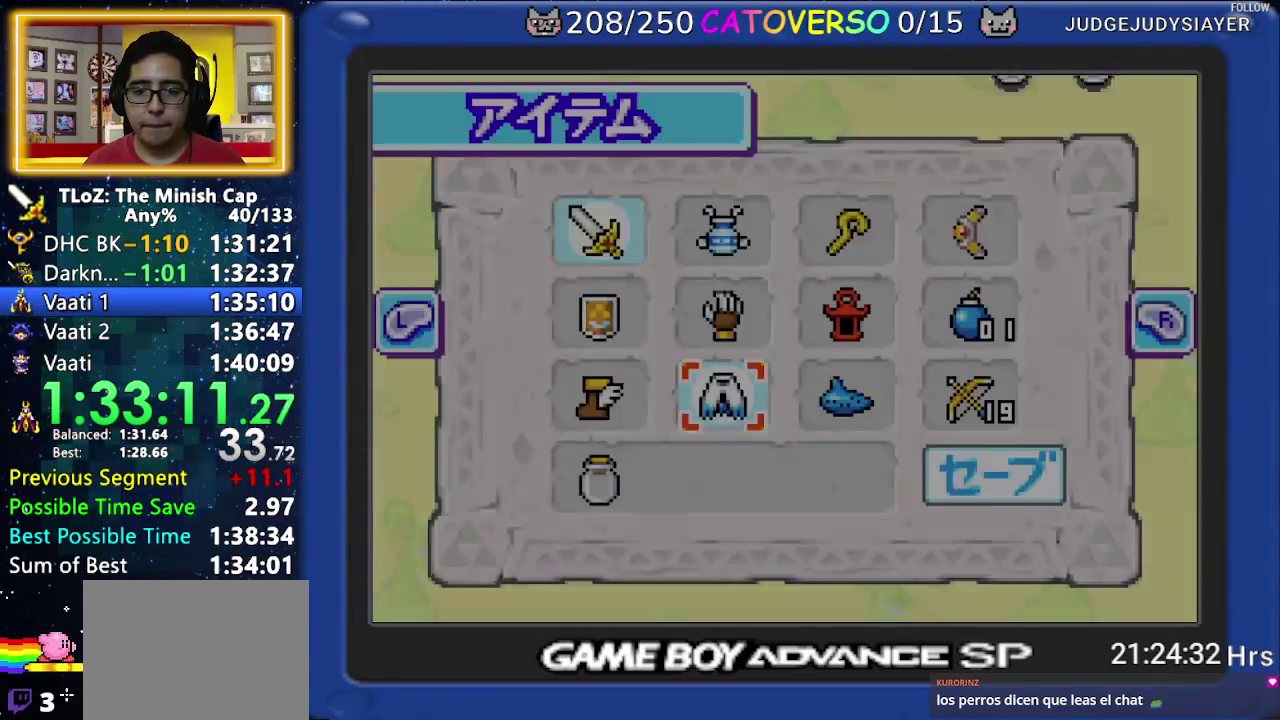
{"buttons": [], "events": [[133, "DPAD_RIGHT", "down"], [250, "DPAD_RIGHT", "up"], [267, "A", "down"], [333, "A", "up"]]}
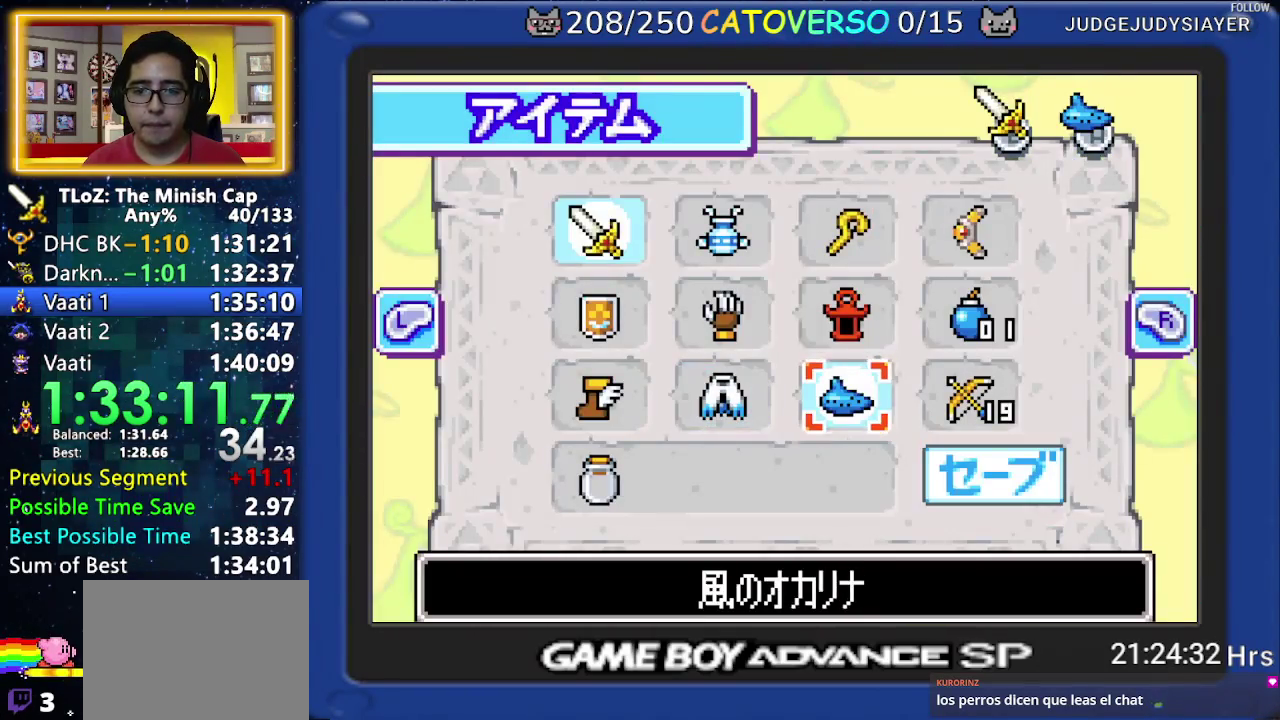
{"buttons": ["START"], "events": [[50, "DPAD_UP", "down"], [133, "DPAD_LEFT", "down"], [183, "DPAD_UP", "up"], [233, "DPAD_UP", "down"], [283, "DPAD_LEFT", "up"], [333, "A", "down"], [367, "DPAD_UP", "up"], [417, "A", "up"], [500, "START", "down"]]}
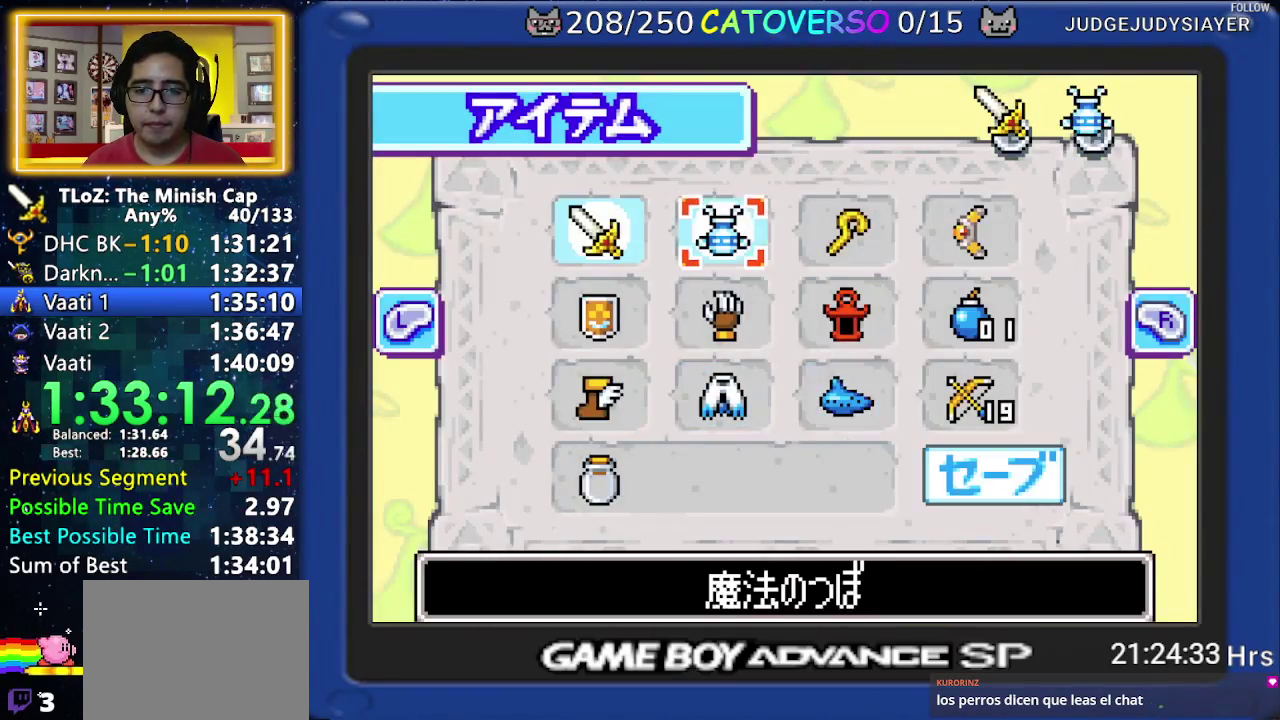
{"buttons": ["DPAD_UP"], "events": [[67, "START", "up"], [250, "DPAD_UP", "down"], [333, "DPAD_LEFT", "down"], [467, "DPAD_LEFT", "up"]]}
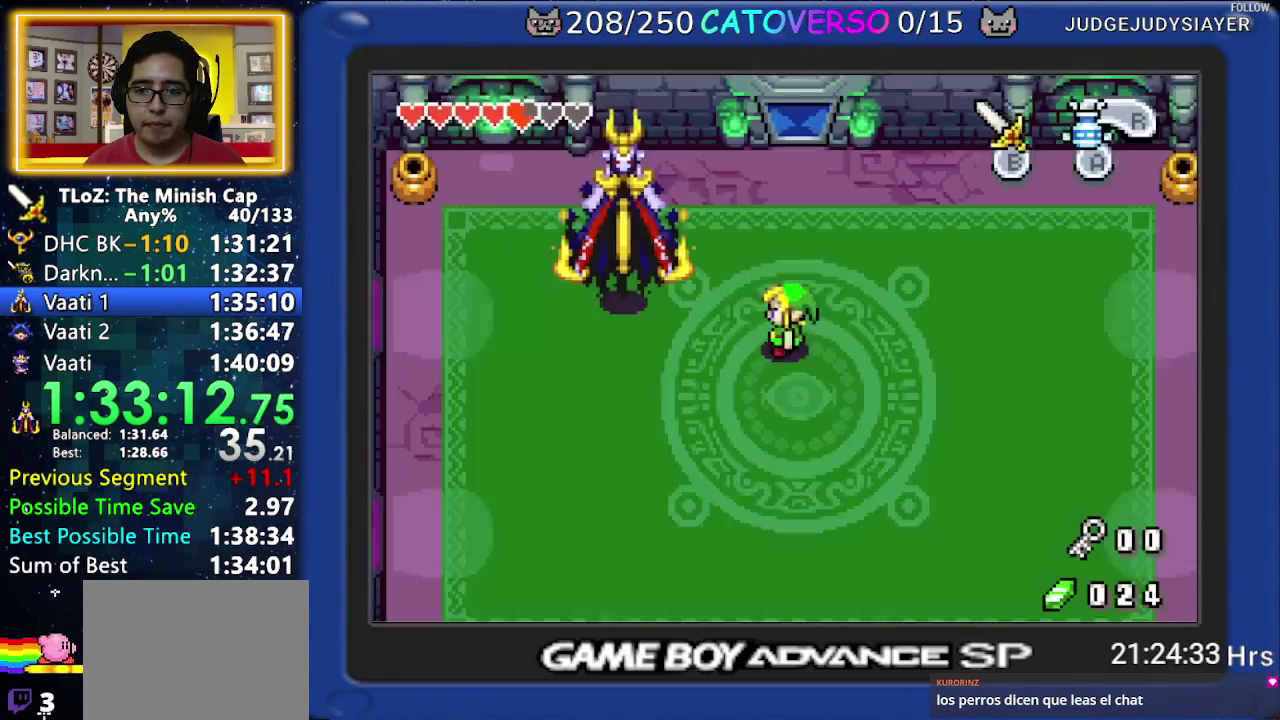
{"buttons": ["DPAD_UP"], "events": [[67, "DPAD_LEFT", "down"], [167, "DPAD_LEFT", "up"], [217, "DPAD_LEFT", "down"], [333, "DPAD_LEFT", "up"]]}